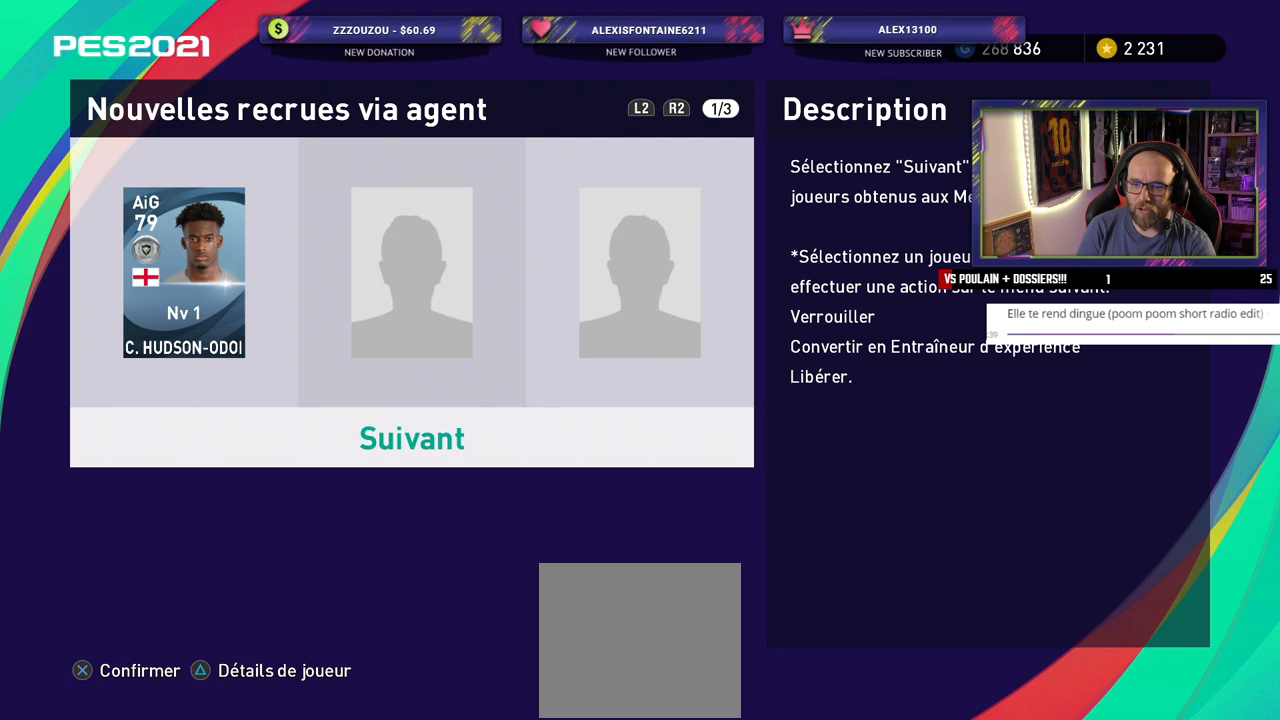
Gameplay with a controller (PlayStation layout); each line is a JSON object with the inputs held at the frame after it. "events" lists button and stick changes between this image and that frame as [ms after this image, input, new state], when the widget could be followed in between.
{"buttons": [], "left_stick": "center", "right_stick": "center", "events": []}
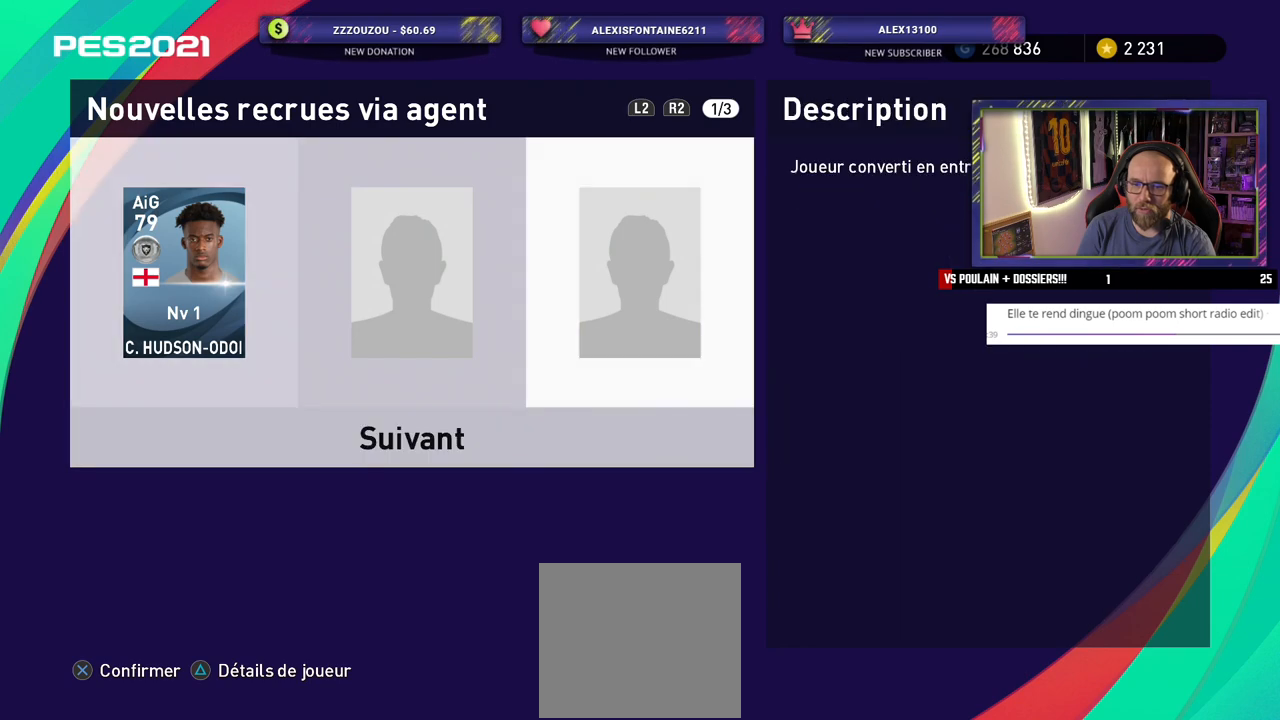
{"buttons": [], "left_stick": "center", "right_stick": "center", "events": [[20, "CROSS", "down"], [180, "CROSS", "up"]]}
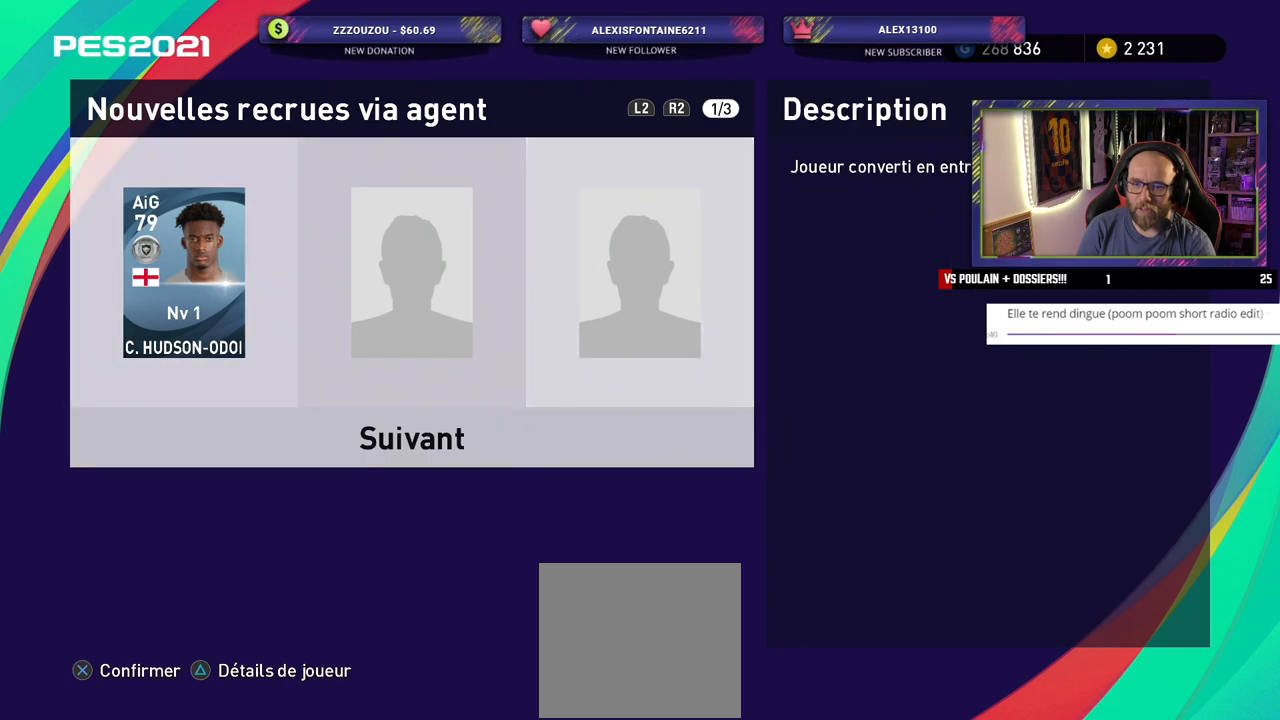
{"buttons": [], "left_stick": "center", "right_stick": "center", "events": [[120, "CROSS", "down"], [280, "CROSS", "up"]]}
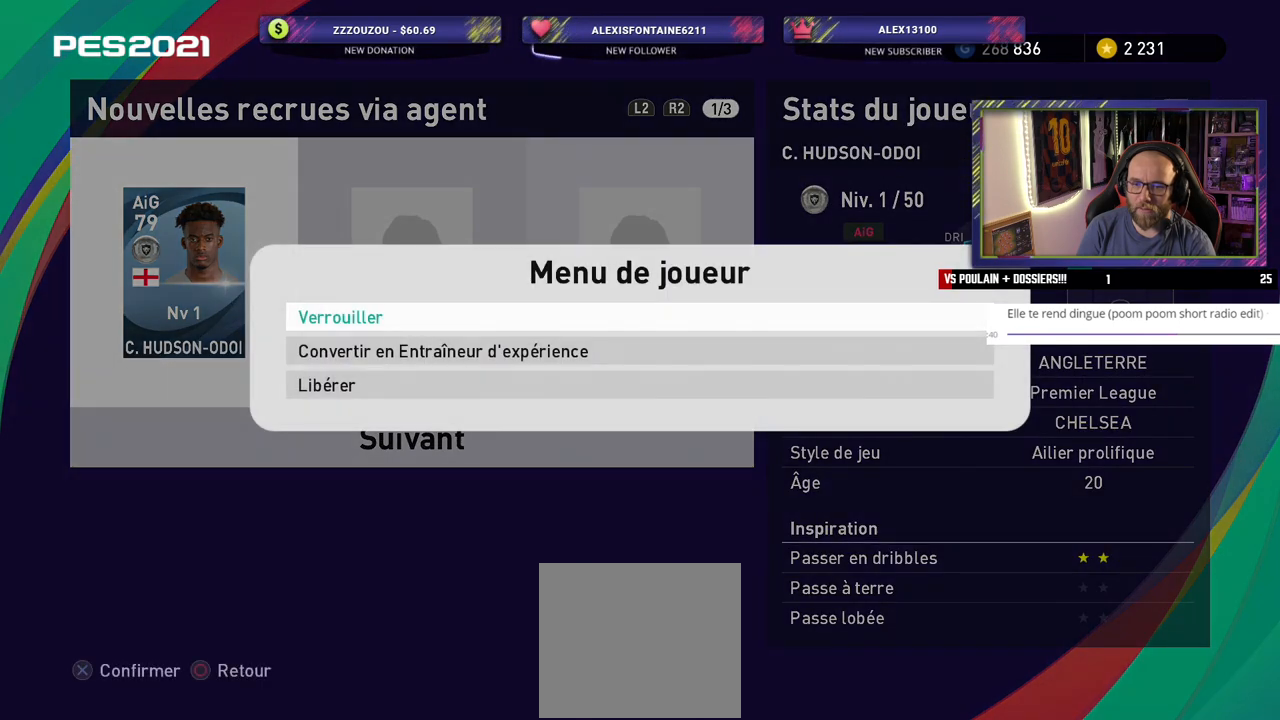
{"buttons": [], "left_stick": "center", "right_stick": "center", "events": [[20, "CROSS", "down"], [200, "CROSS", "up"]]}
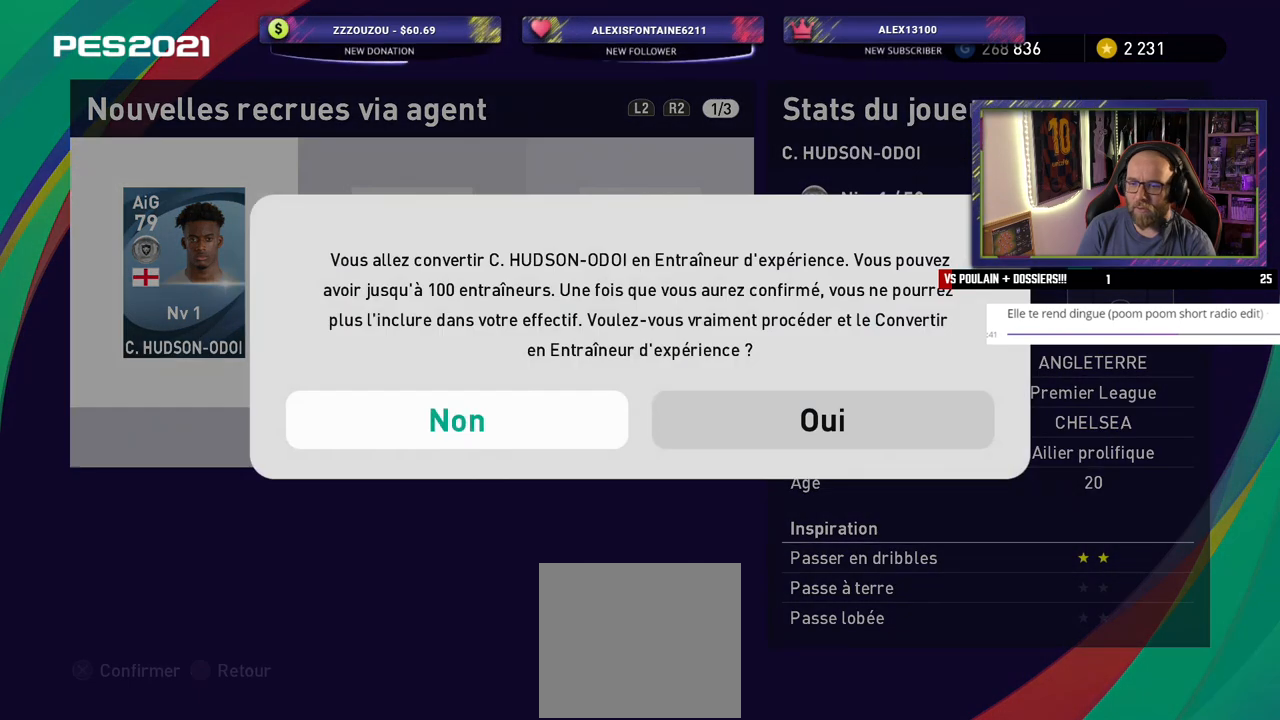
{"buttons": [], "left_stick": "center", "right_stick": "center", "events": [[120, "CROSS", "down"], [320, "CROSS", "up"]]}
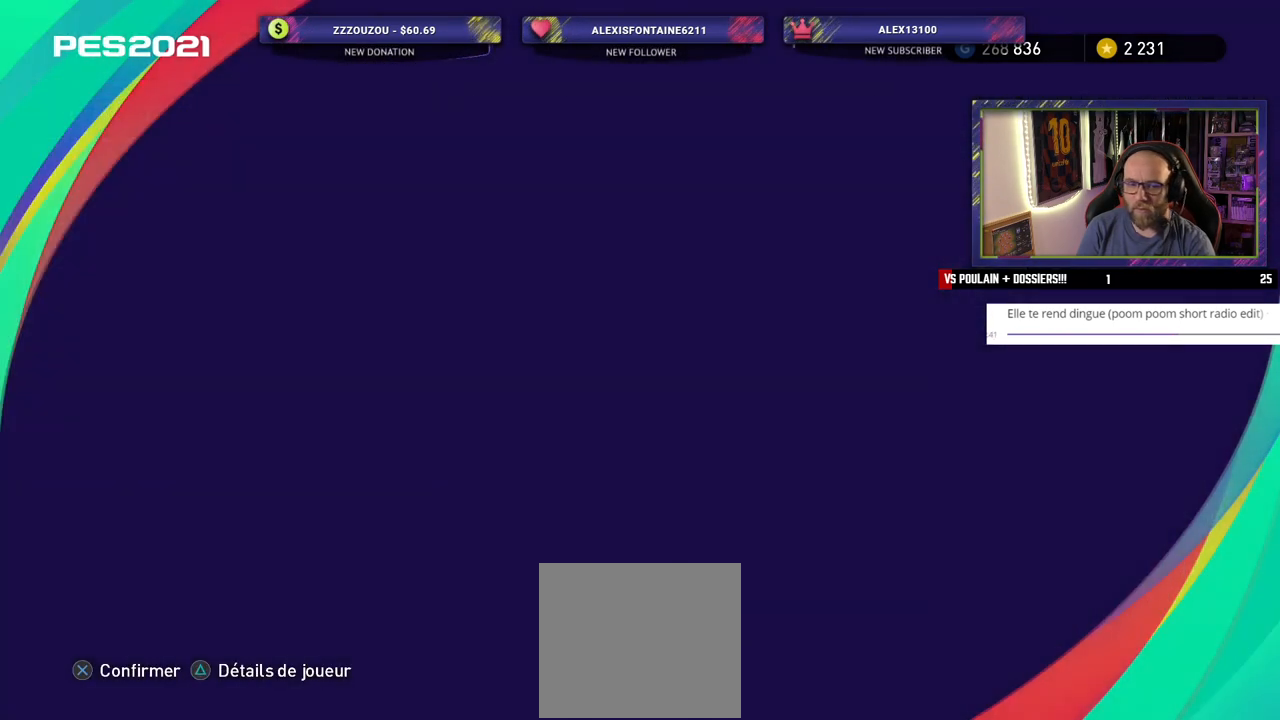
{"buttons": [], "left_stick": "center", "right_stick": "center", "events": []}
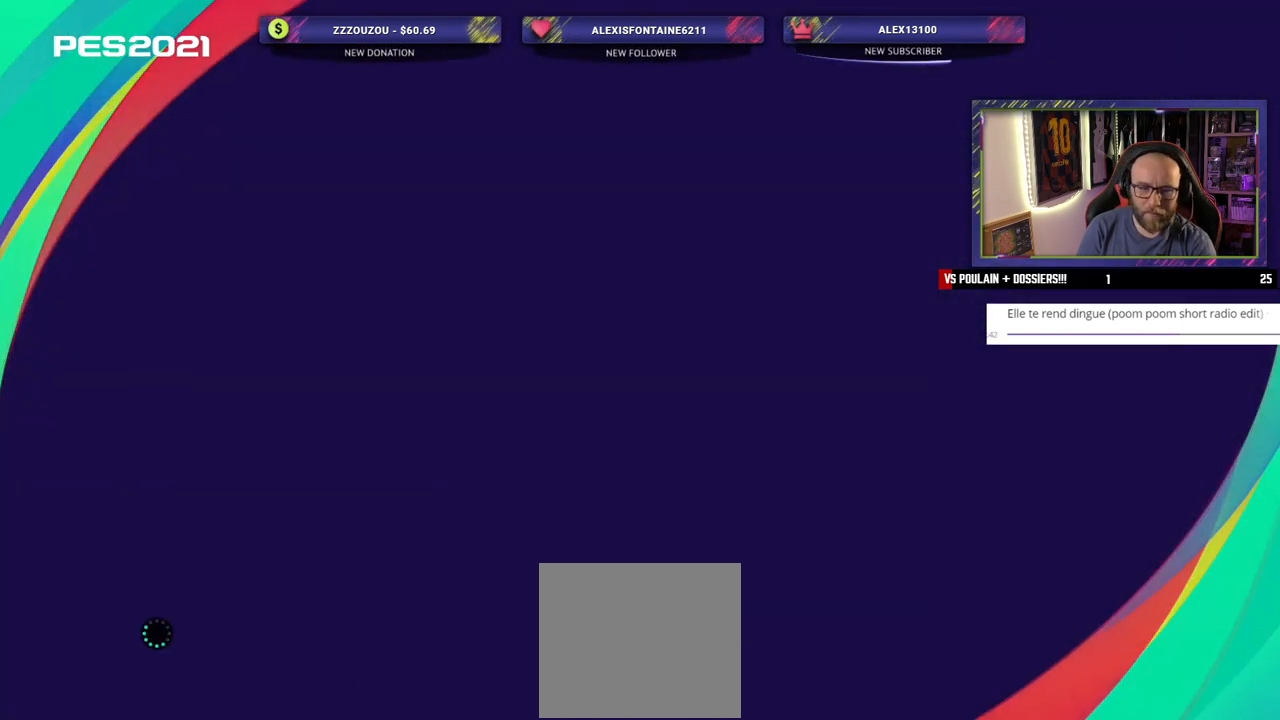
{"buttons": [], "left_stick": "center", "right_stick": "center", "events": []}
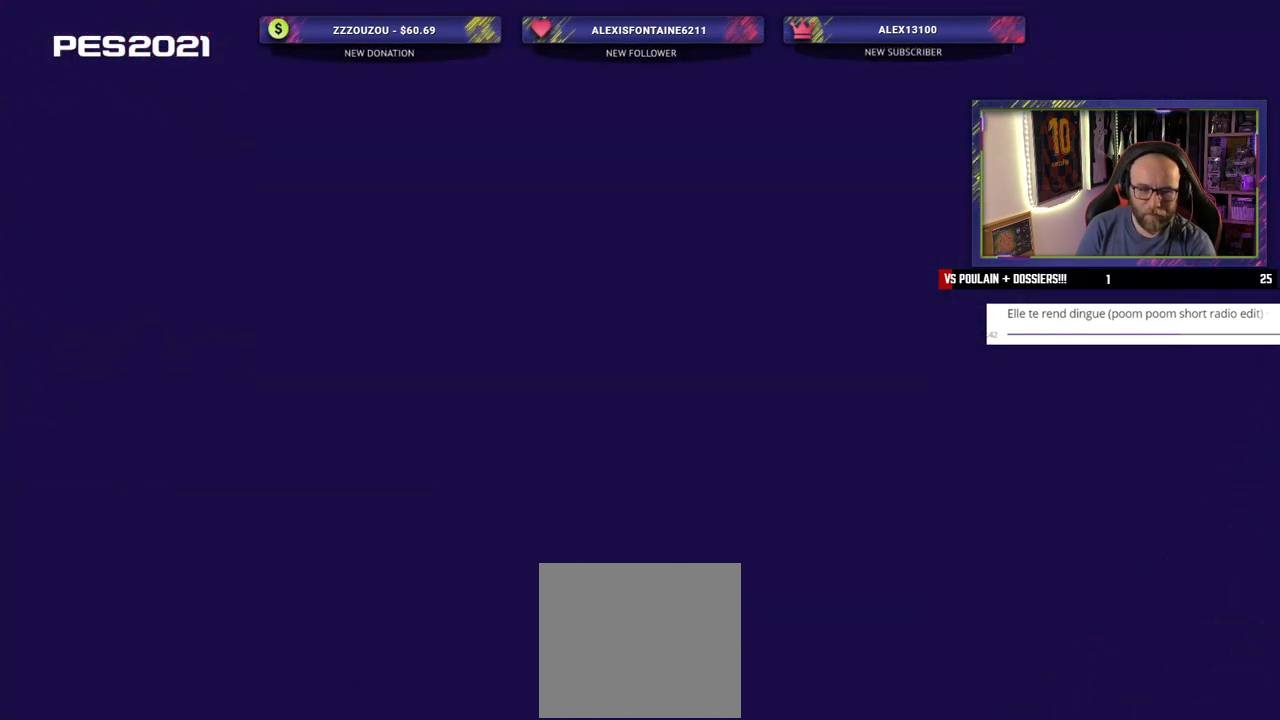
{"buttons": [], "left_stick": "center", "right_stick": "center", "events": []}
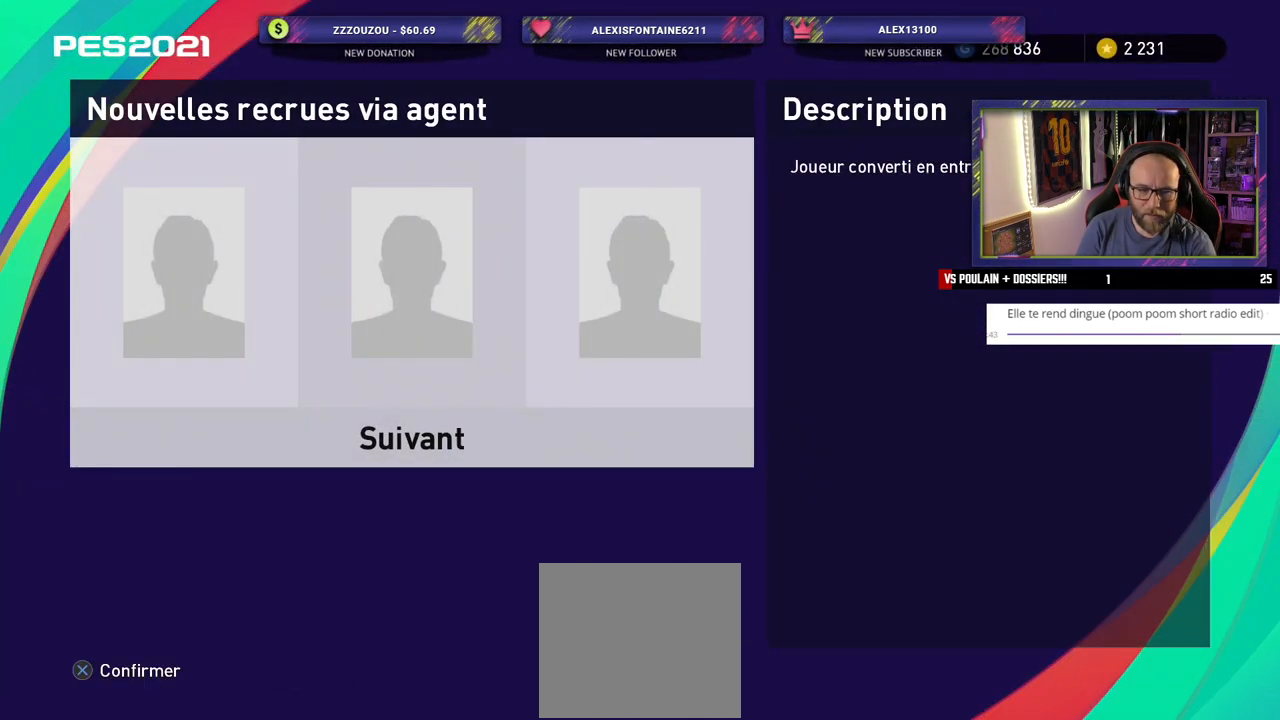
{"buttons": ["CROSS"], "left_stick": "center", "right_stick": "center", "events": [[480, "CROSS", "down"]]}
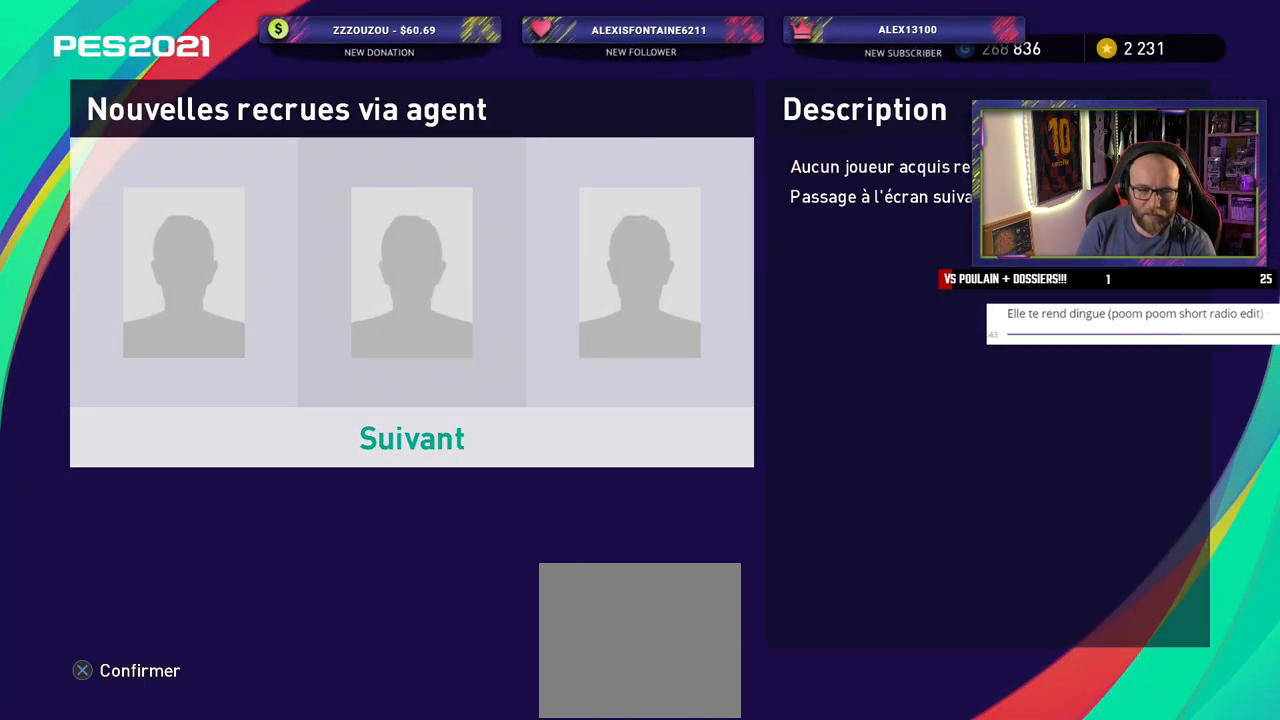
{"buttons": [], "left_stick": "center", "right_stick": "center", "events": [[140, "CROSS", "up"]]}
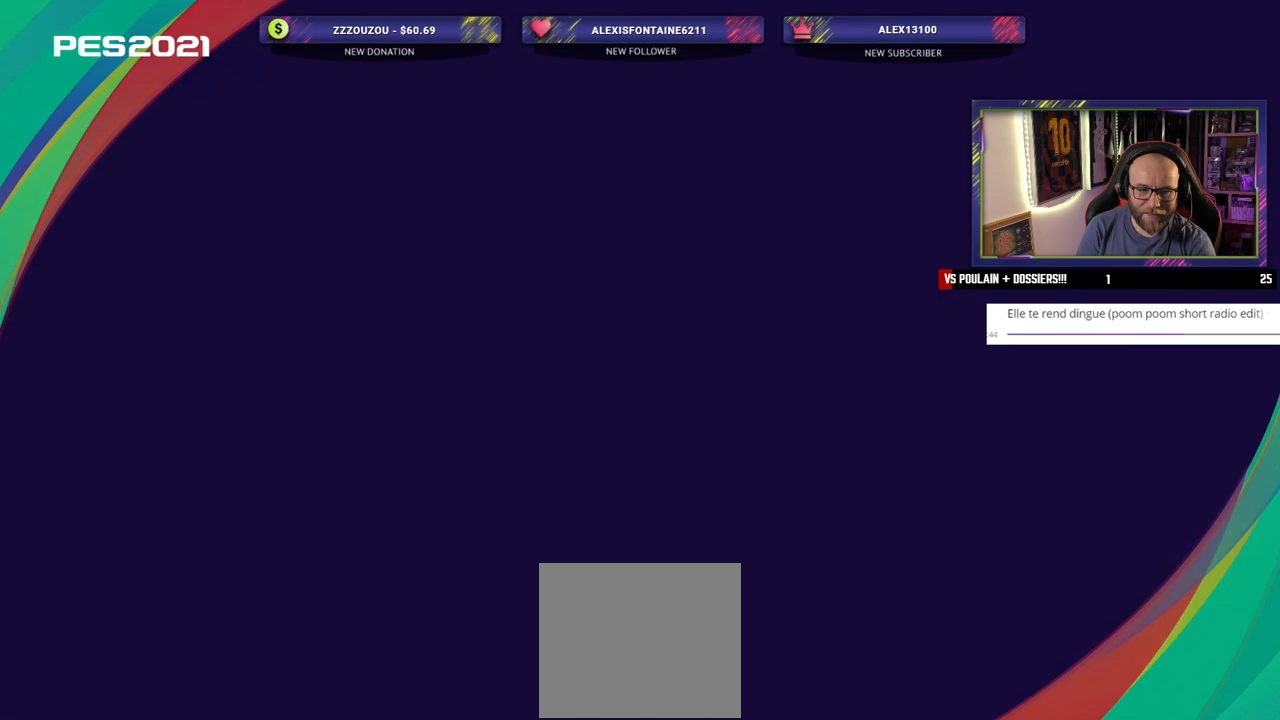
{"buttons": [], "left_stick": "center", "right_stick": "center", "events": []}
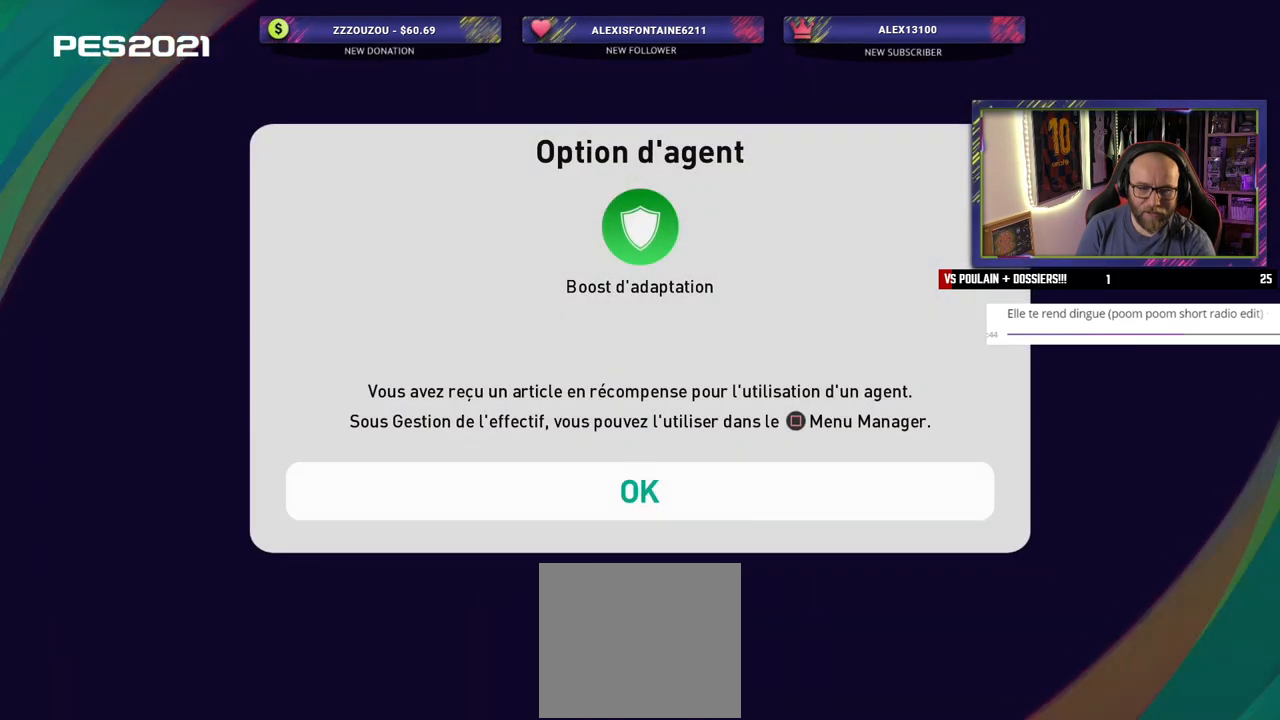
{"buttons": [], "left_stick": "center", "right_stick": "center", "events": [[280, "CROSS", "down"], [460, "CROSS", "up"]]}
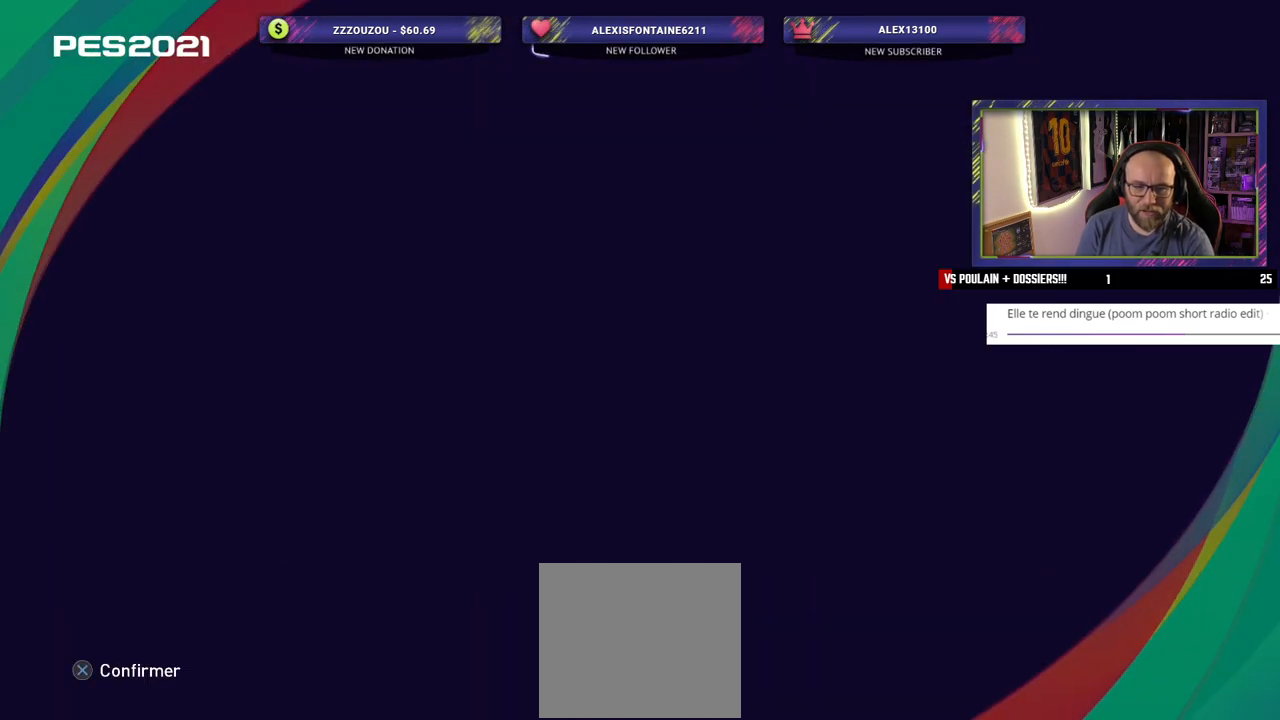
{"buttons": [], "left_stick": "center", "right_stick": "center", "events": []}
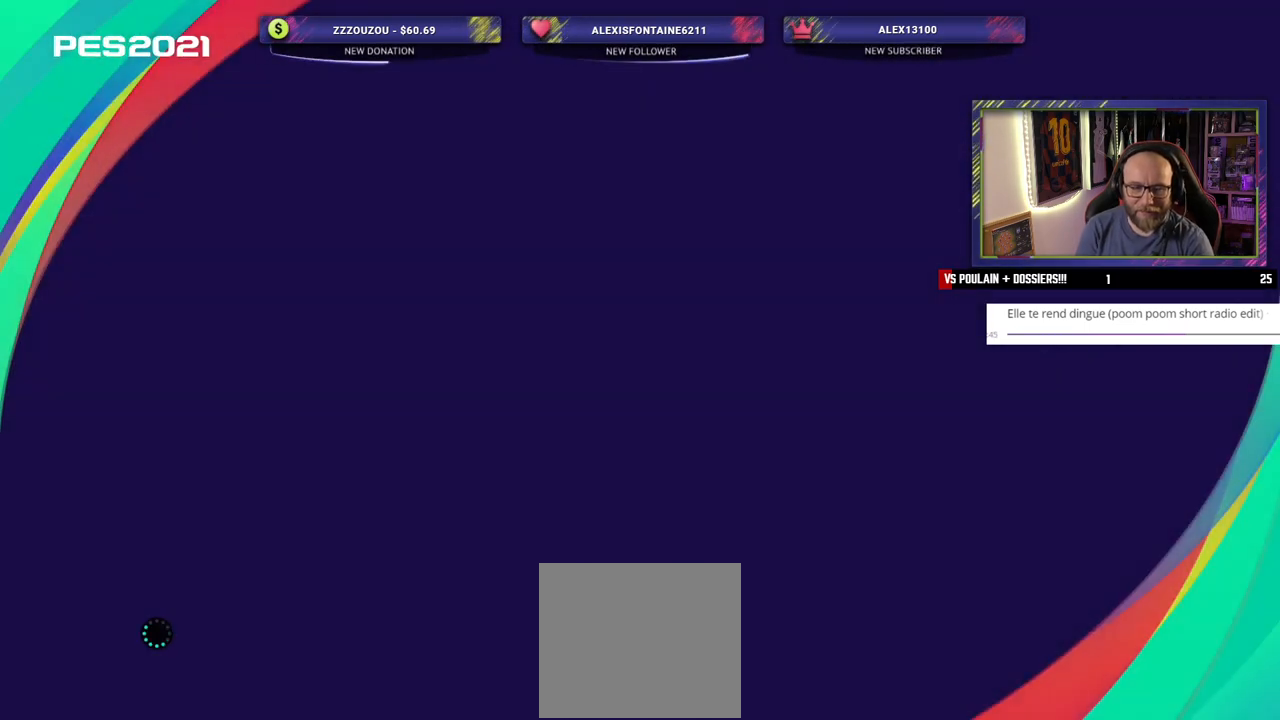
{"buttons": [], "left_stick": "center", "right_stick": "center", "events": []}
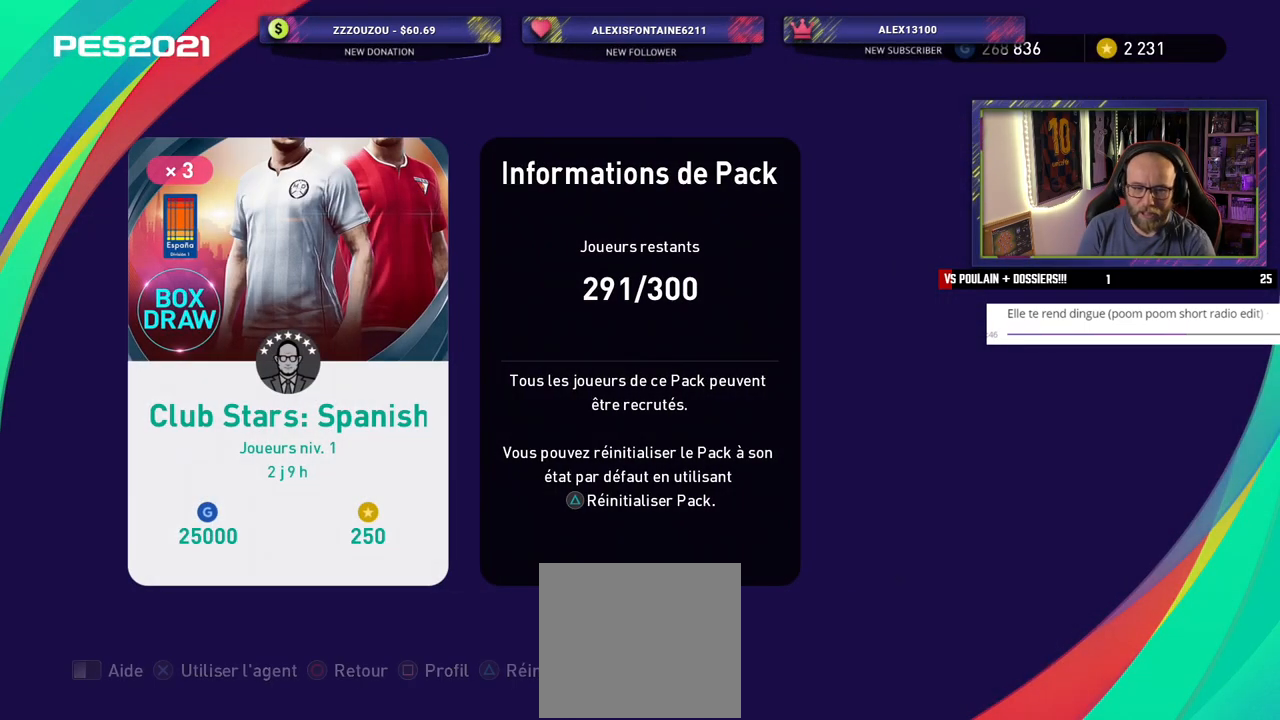
{"buttons": [], "left_stick": "center", "right_stick": "center", "events": []}
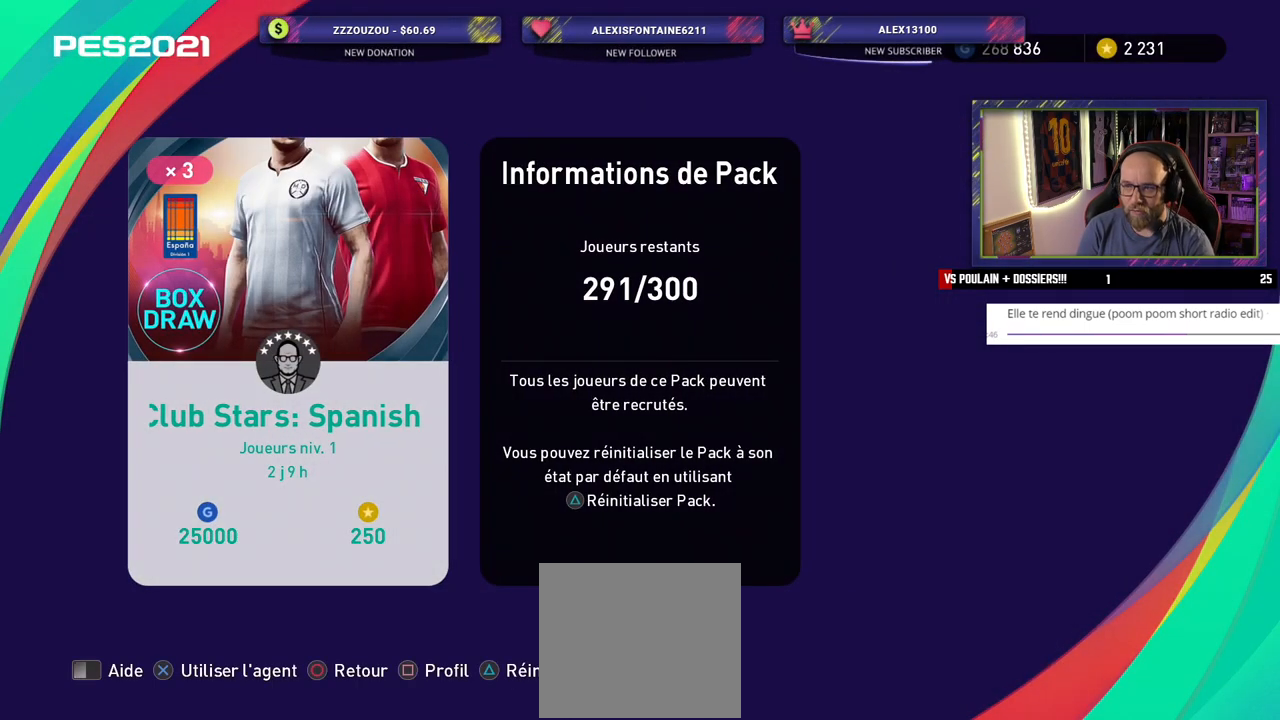
{"buttons": ["CROSS"], "left_stick": "center", "right_stick": "center", "events": [[500, "CROSS", "down"]]}
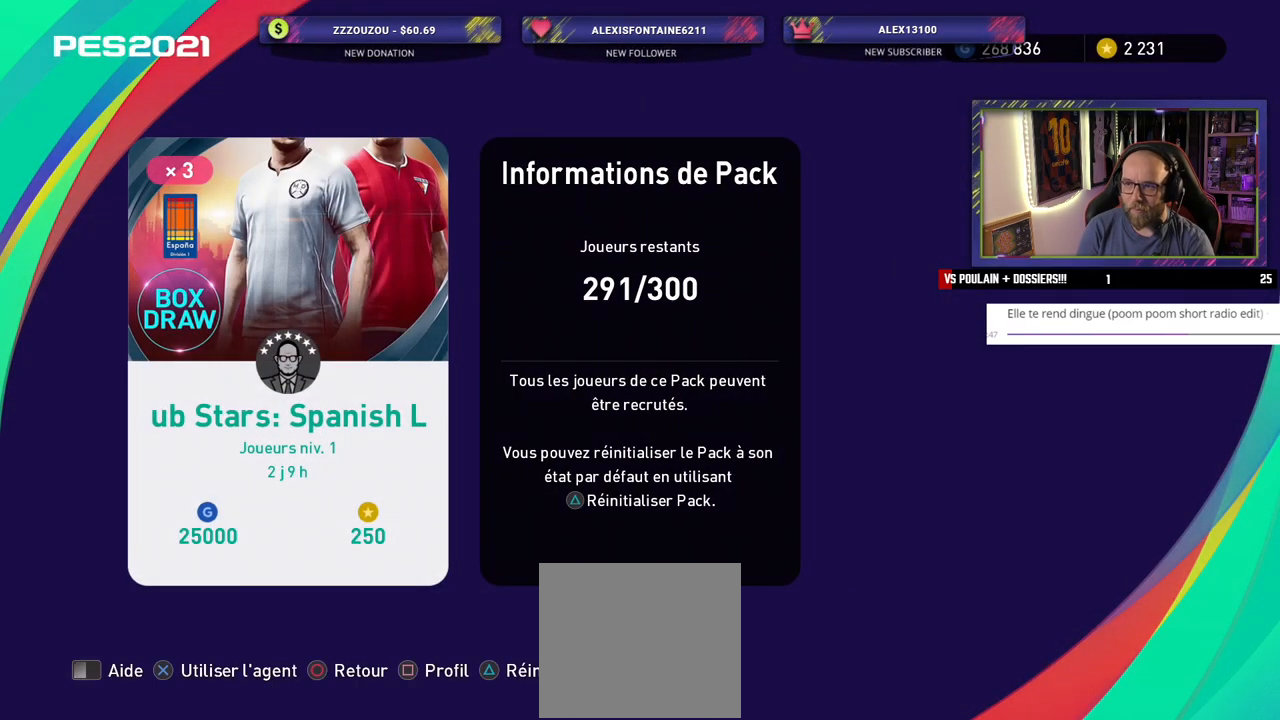
{"buttons": [], "left_stick": "center", "right_stick": "center", "events": [[140, "CROSS", "up"]]}
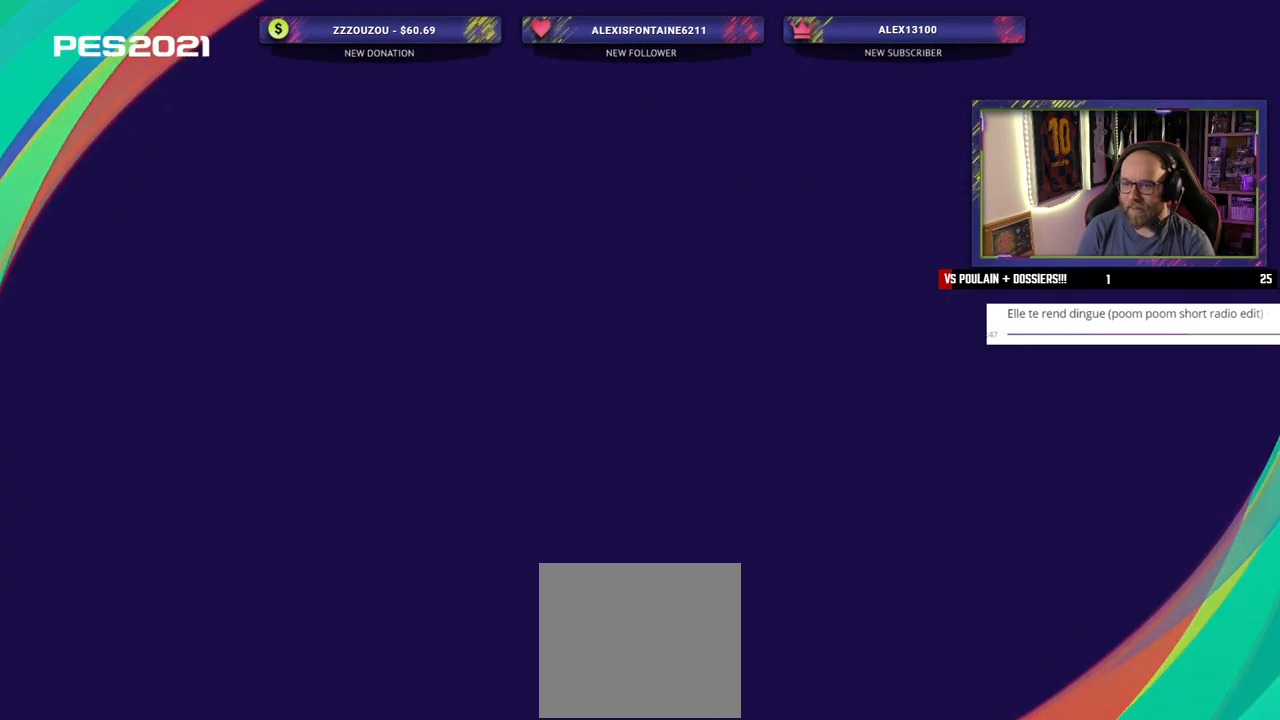
{"buttons": [], "left_stick": "center", "right_stick": "center", "events": []}
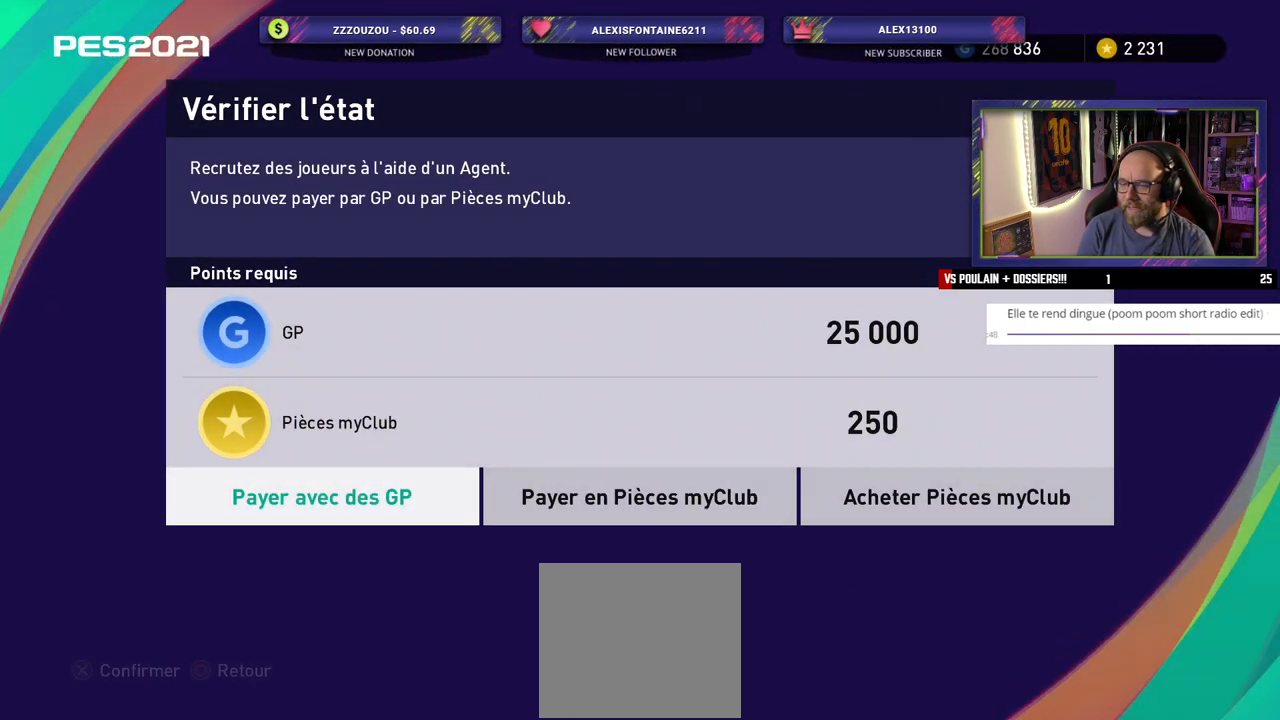
{"buttons": [], "left_stick": "center", "right_stick": "center", "events": [[160, "CROSS", "down"], [300, "CROSS", "up"]]}
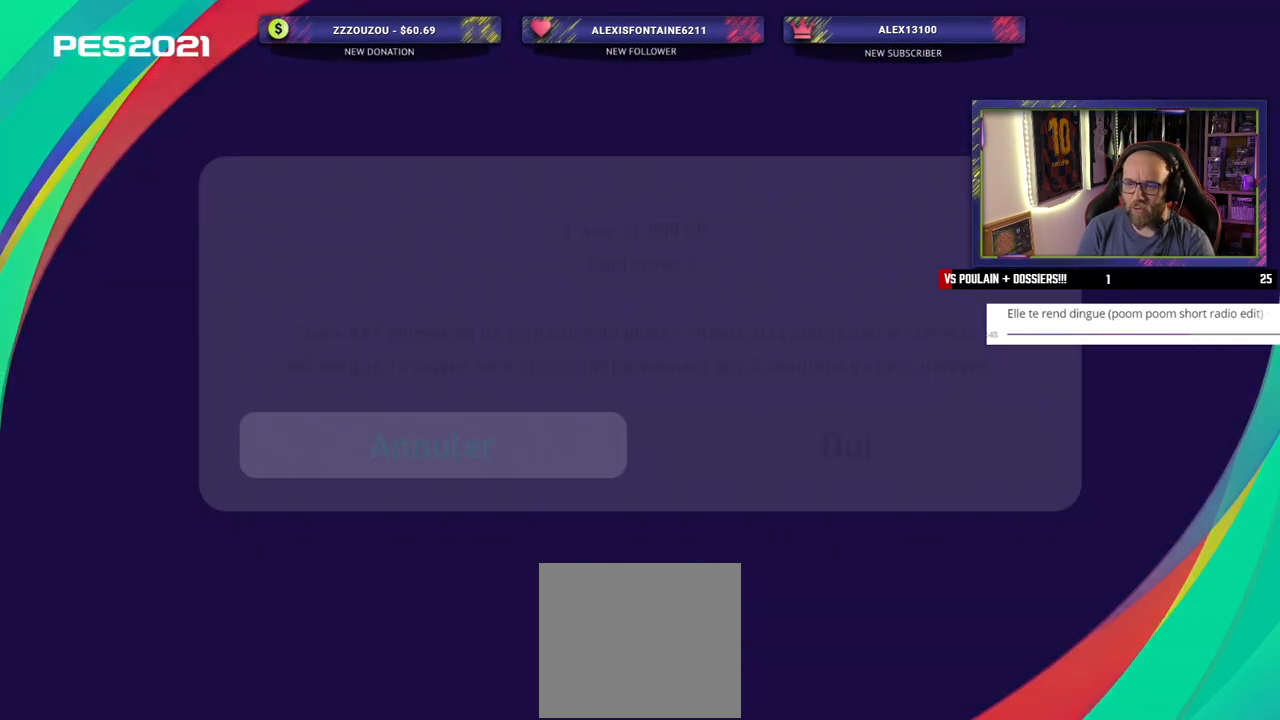
{"buttons": [], "left_stick": "center", "right_stick": "center", "events": [[240, "CROSS", "down"], [420, "CROSS", "up"]]}